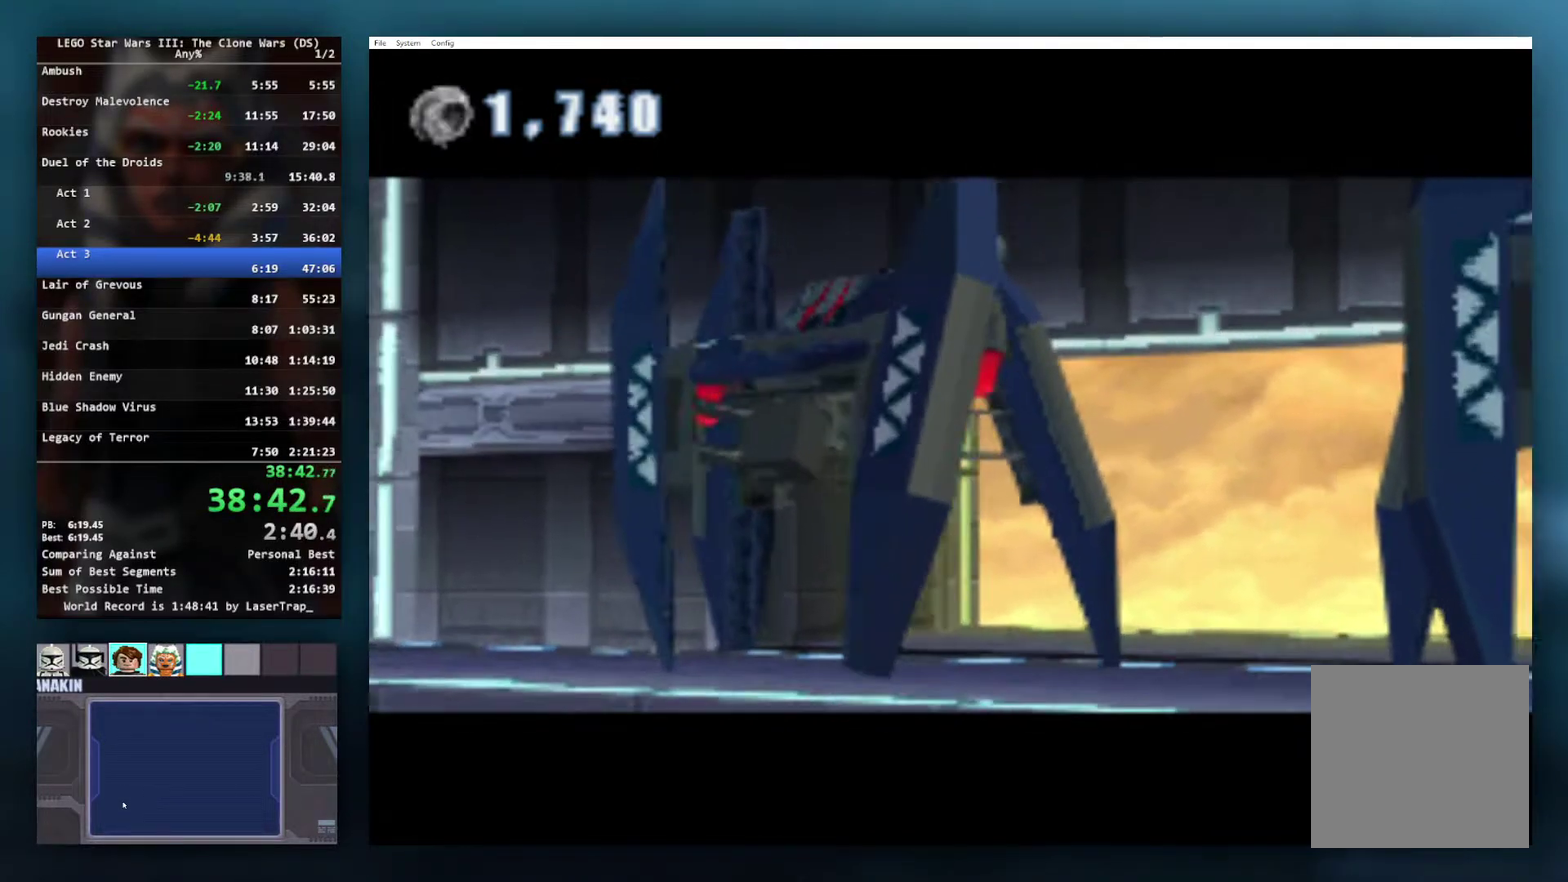
Gameplay with a controller (Xbox layout); each line is a JSON object with the inputs held at the frame after it. "events" lists button and stick changes between this image and that frame as [ms after this image, input, new state], when the widget could be followed in between.
{"buttons": [], "left_stick": "down-left", "right_stick": "center", "events": [[217, "left_stick", "down-left"], [267, "left_stick", "left"], [367, "left_stick", "down-left"]]}
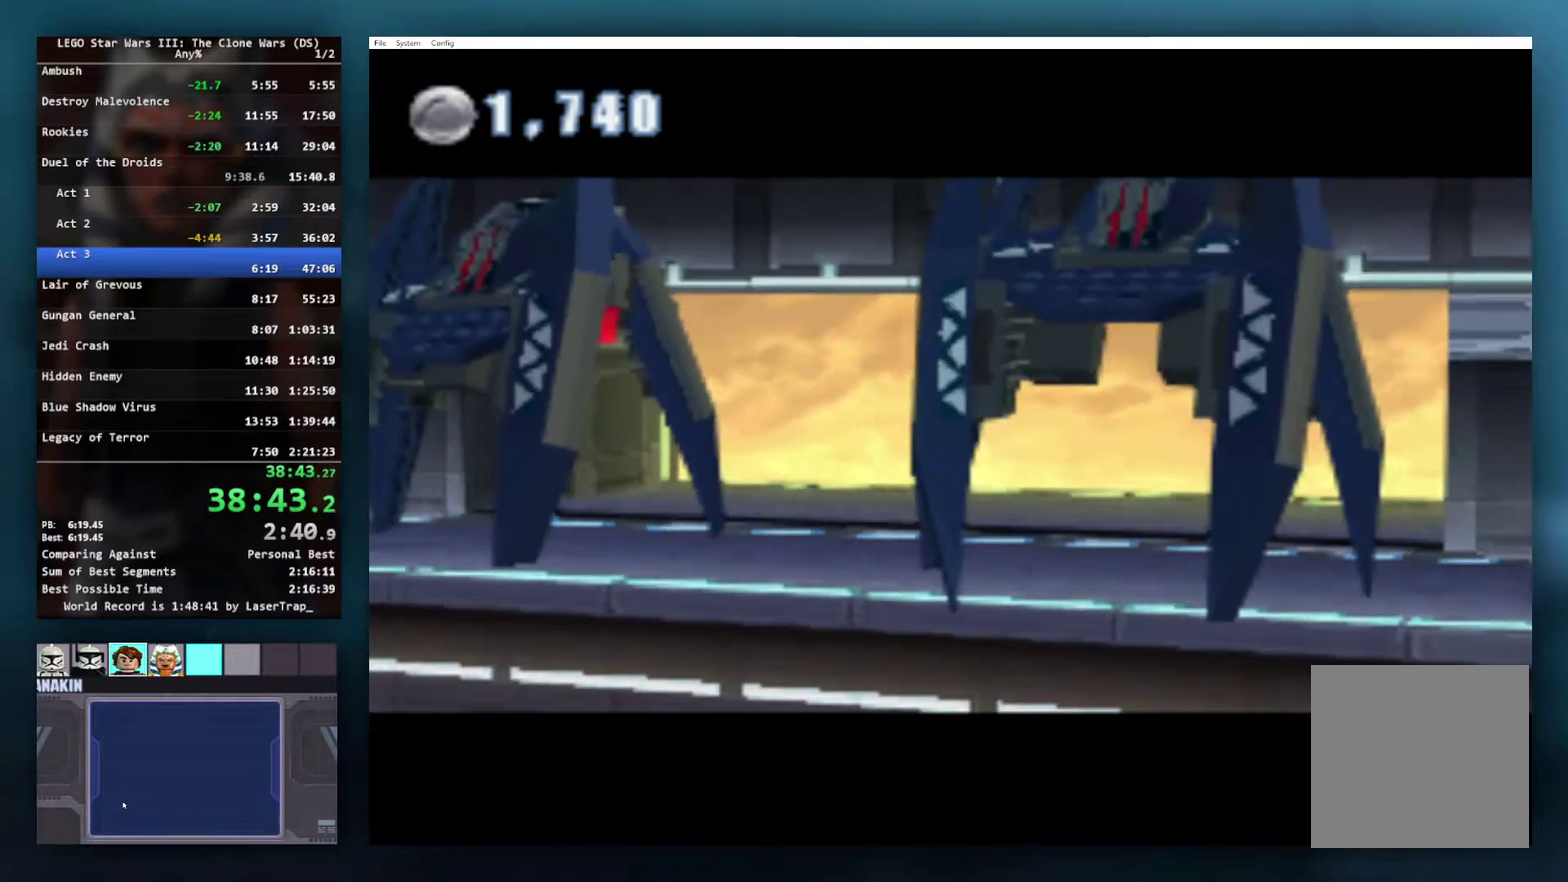
{"buttons": [], "left_stick": "center", "right_stick": "center", "events": [[117, "left_stick", "center"]]}
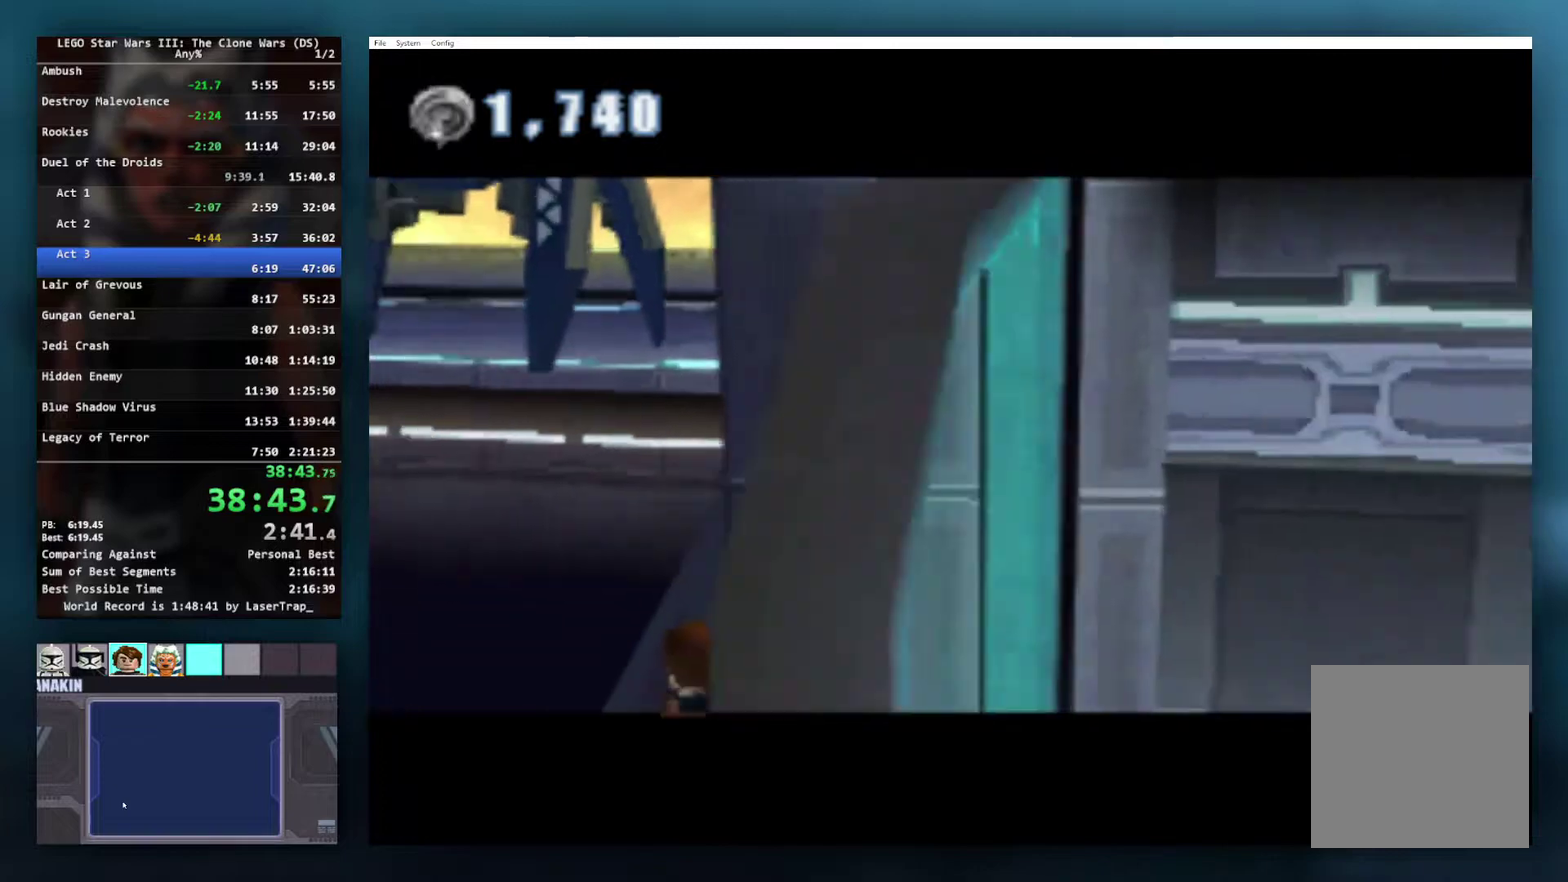
{"buttons": [], "left_stick": "down-left", "right_stick": "center", "events": [[217, "left_stick", "down-left"]]}
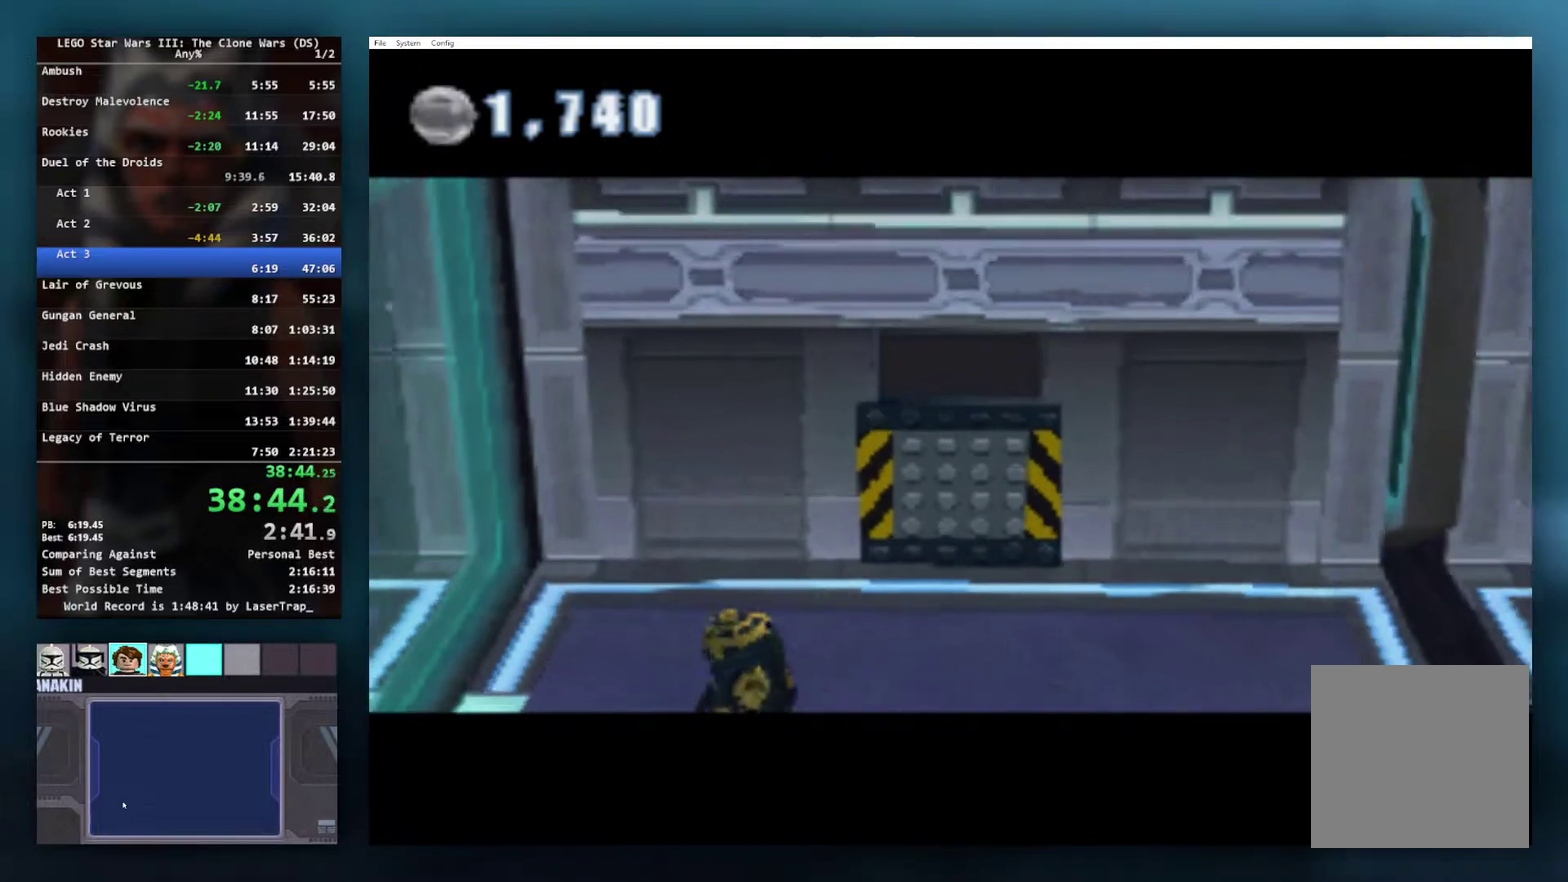
{"buttons": [], "left_stick": "center", "right_stick": "center", "events": [[50, "left_stick", "left"], [367, "left_stick", "center"]]}